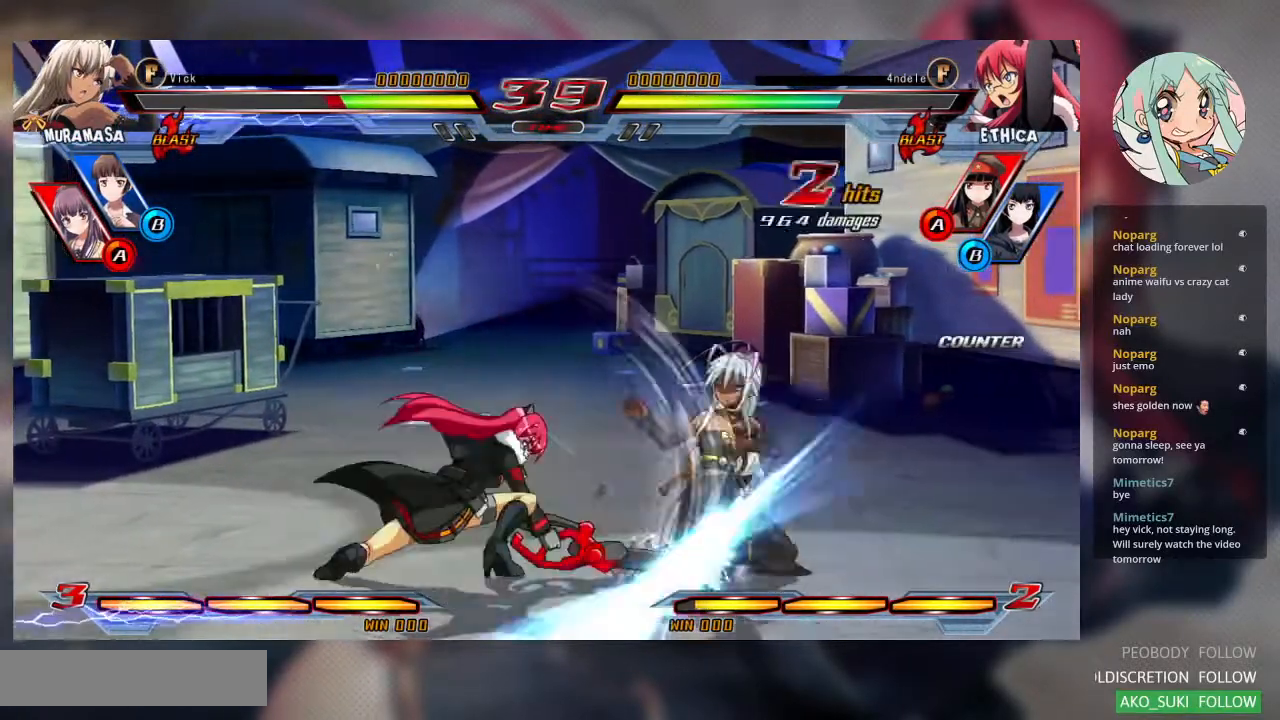
Gameplay with a controller (arcade stick); each line is a JSON object with the inputs held at the frame after it (dt_ms = milliseconds from this image to that frame). "events" lists button and stick changes between this image and that frame as [ms after this image, input, new state], when the widget could be followed in between. Not read: L3 R3.
{"dt_ms": 500, "buttons": [], "left_stick": "down-right", "events": [[33, "left_stick", "down-right"]]}
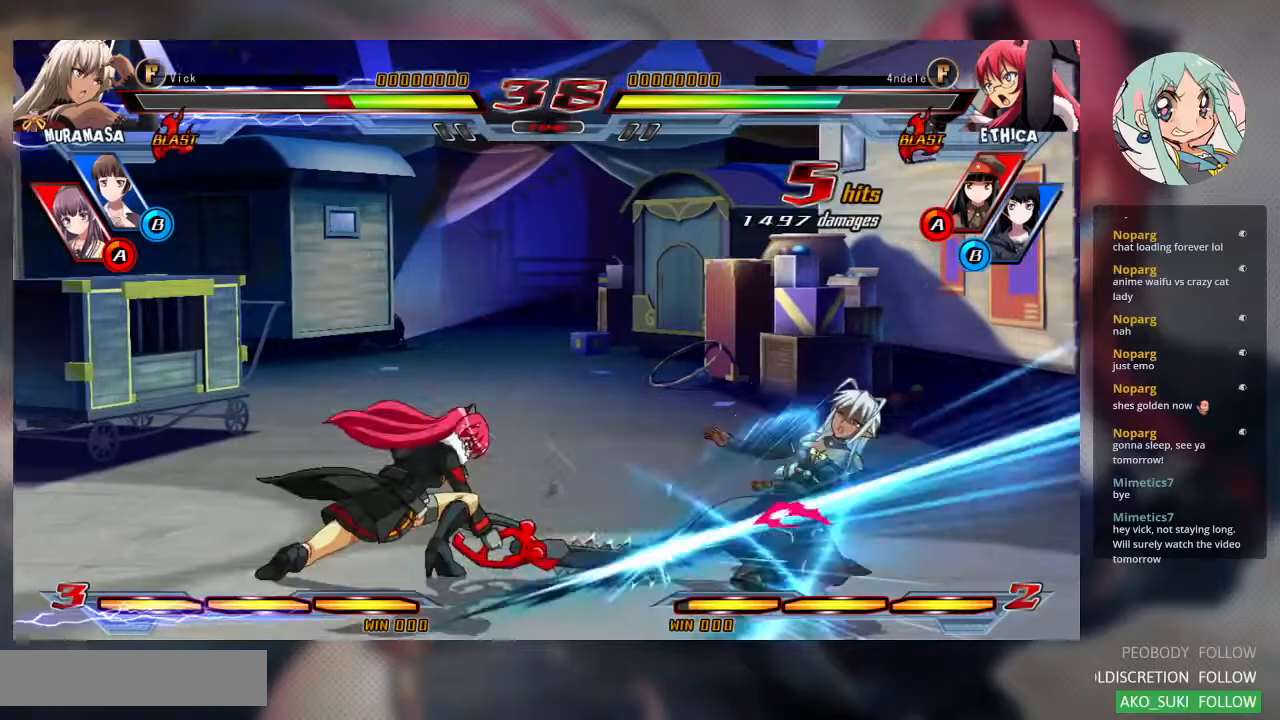
{"dt_ms": 500, "buttons": [], "left_stick": "up-right"}
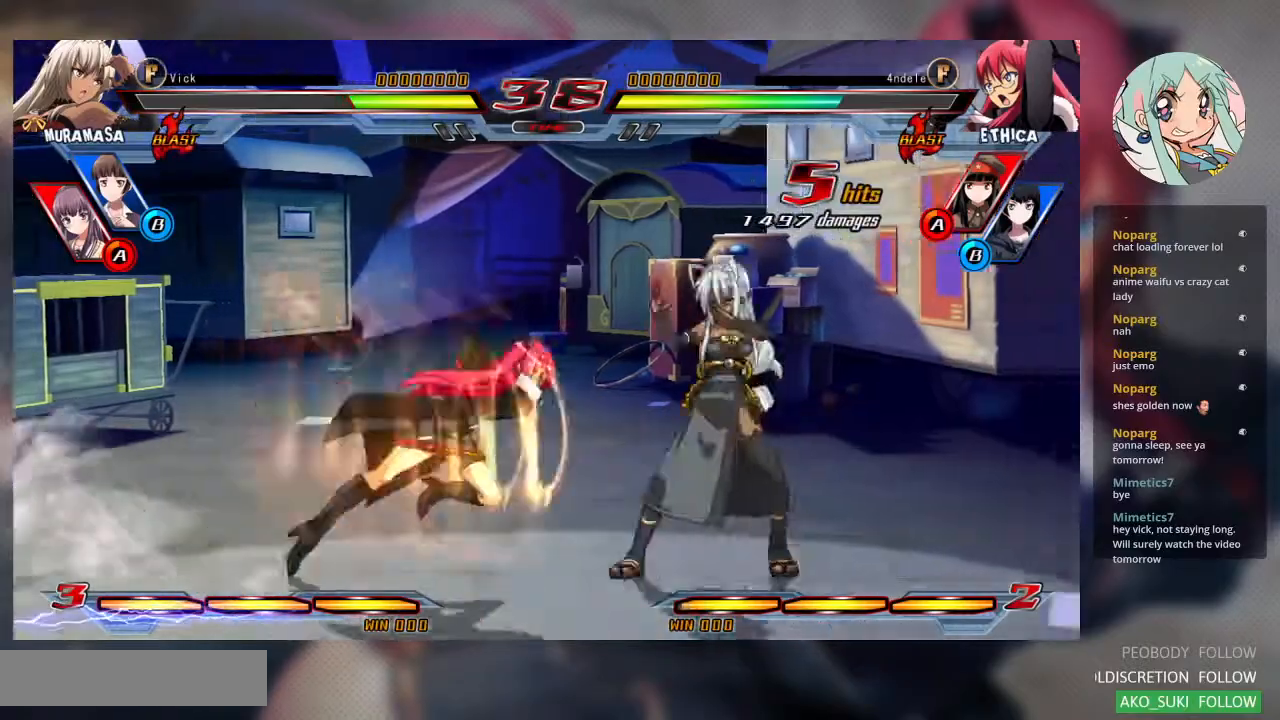
{"dt_ms": 500, "buttons": [], "left_stick": "center", "events": [[133, "left_stick", "up-left"], [200, "left_stick", "center"], [267, "left_stick", "left"], [400, "left_stick", "center"]]}
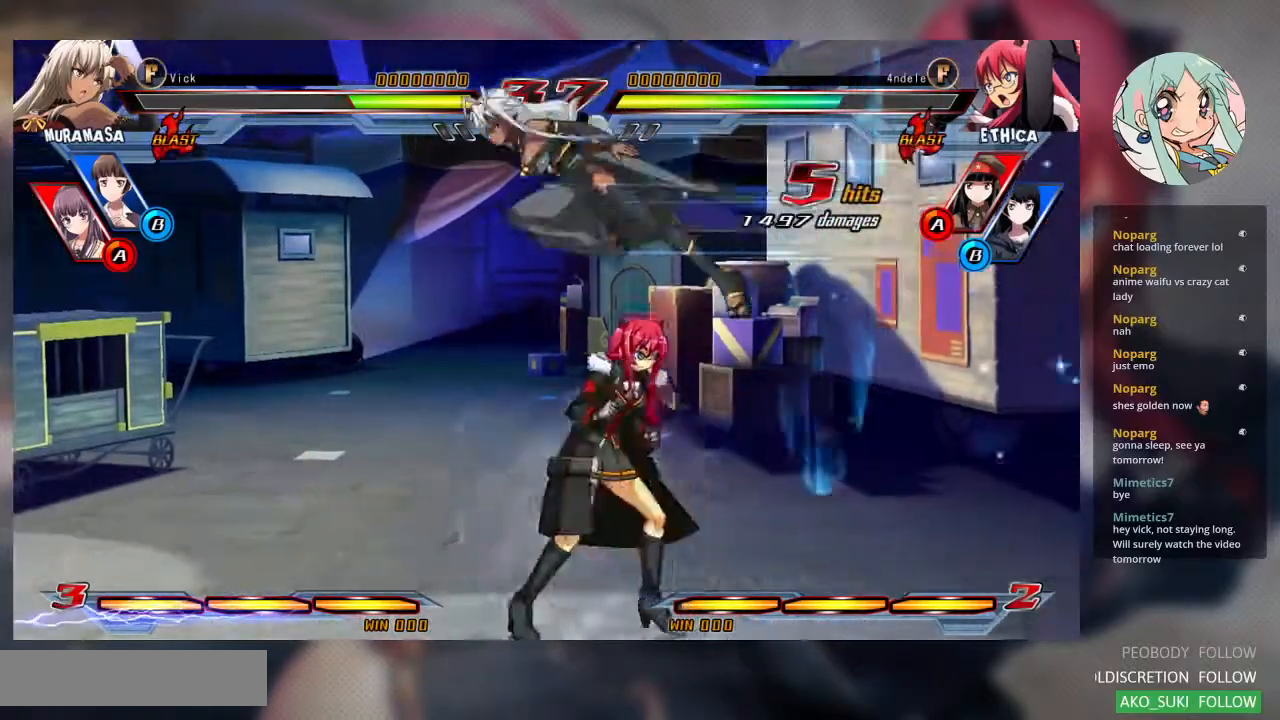
{"dt_ms": 500, "buttons": [], "left_stick": "center", "events": [[67, "SQUARE", "down"], [200, "SQUARE", "up"], [433, "left_stick", "right"], [500, "left_stick", "center"]]}
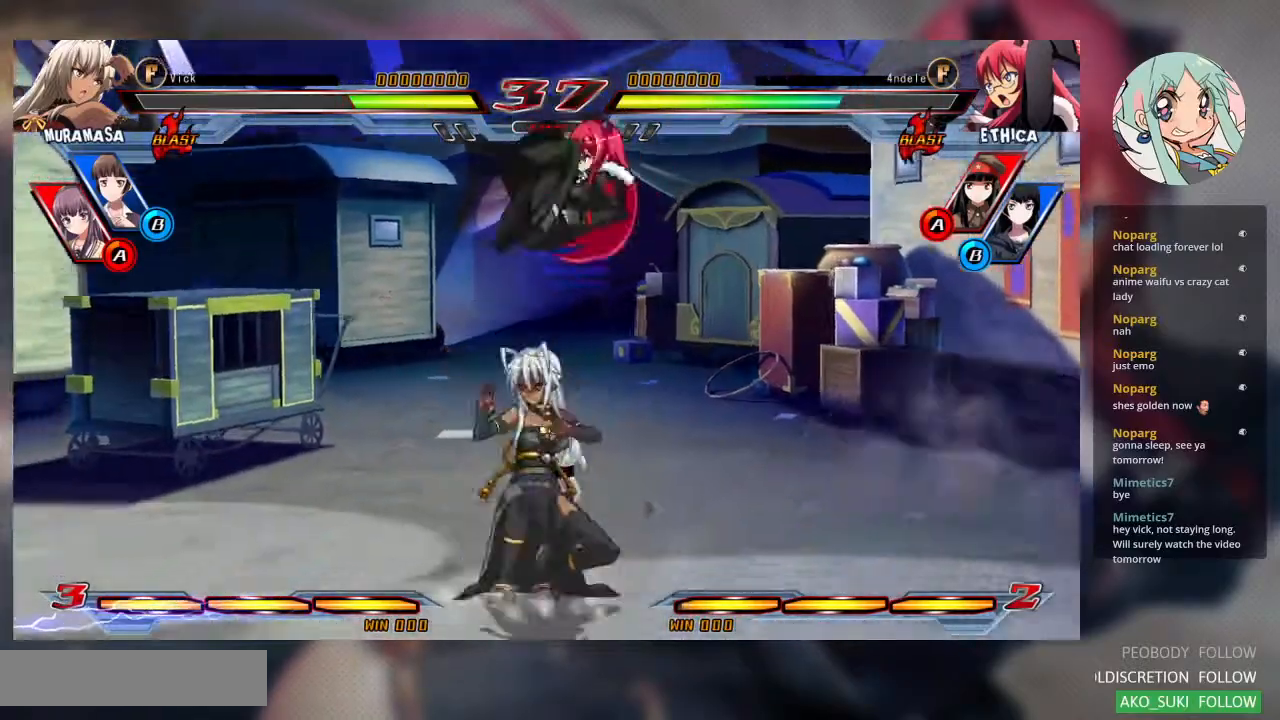
{"dt_ms": 500, "buttons": [], "left_stick": "down", "events": [[67, "left_stick", "right"], [267, "left_stick", "down-right"], [333, "SQUARE", "down"], [400, "SQUARE", "up"], [500, "left_stick", "down"]]}
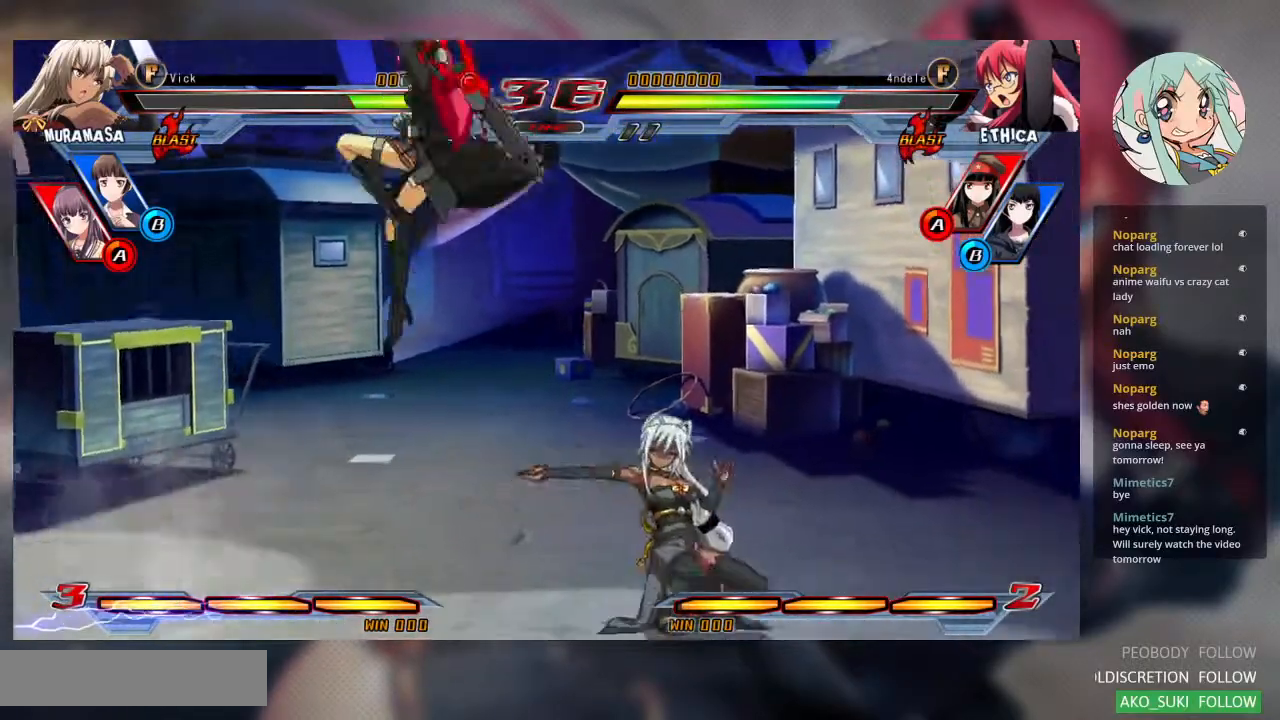
{"dt_ms": 500, "buttons": [], "left_stick": "center", "events": [[233, "left_stick", "down-right"], [367, "R2", "down"], [500, "R2", "up"], [500, "left_stick", "center"]]}
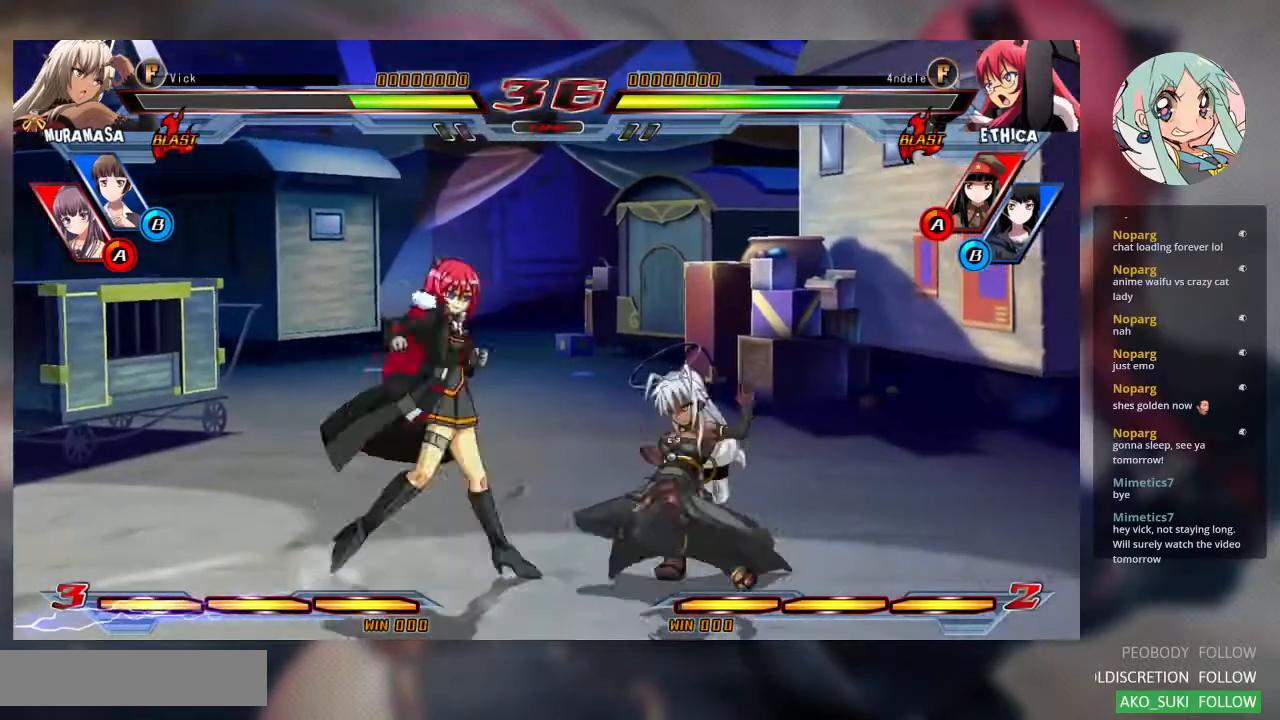
{"dt_ms": 500, "buttons": [], "left_stick": "center", "events": [[233, "CROSS", "down"], [367, "CROSS", "up"]]}
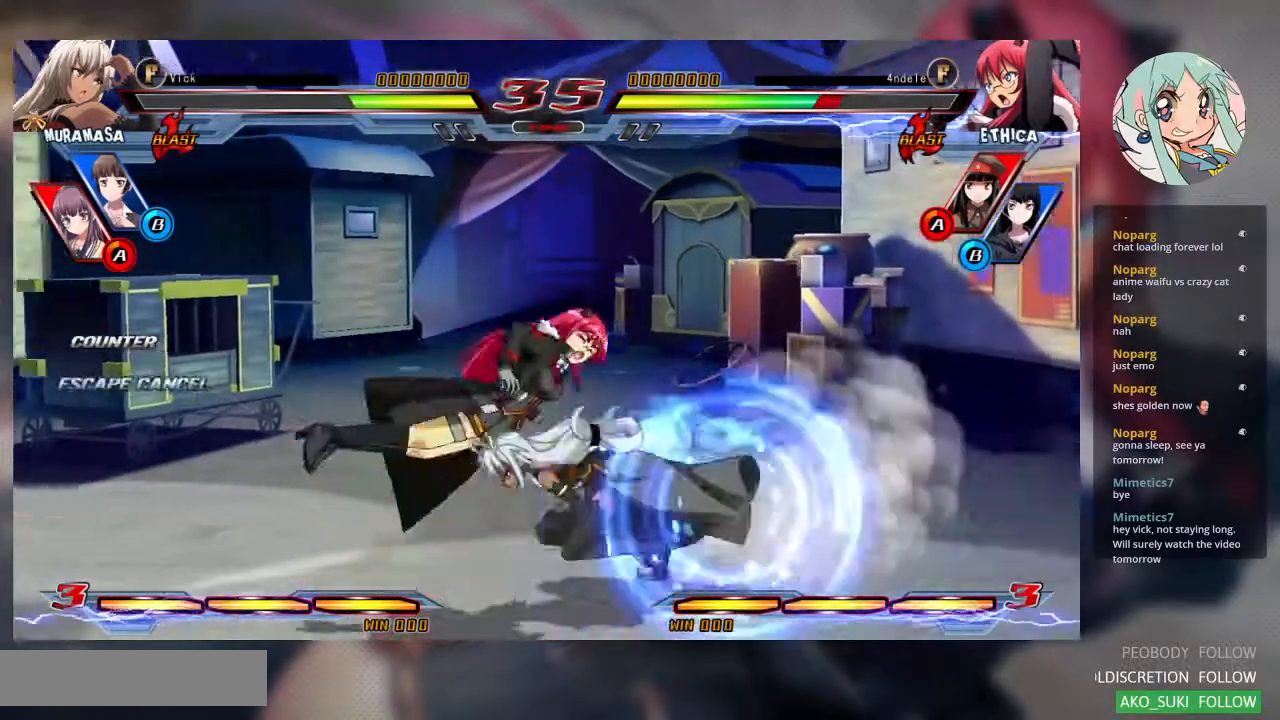
{"dt_ms": 500, "buttons": [], "left_stick": "center", "events": [[300, "SQUARE", "down"], [433, "SQUARE", "up"]]}
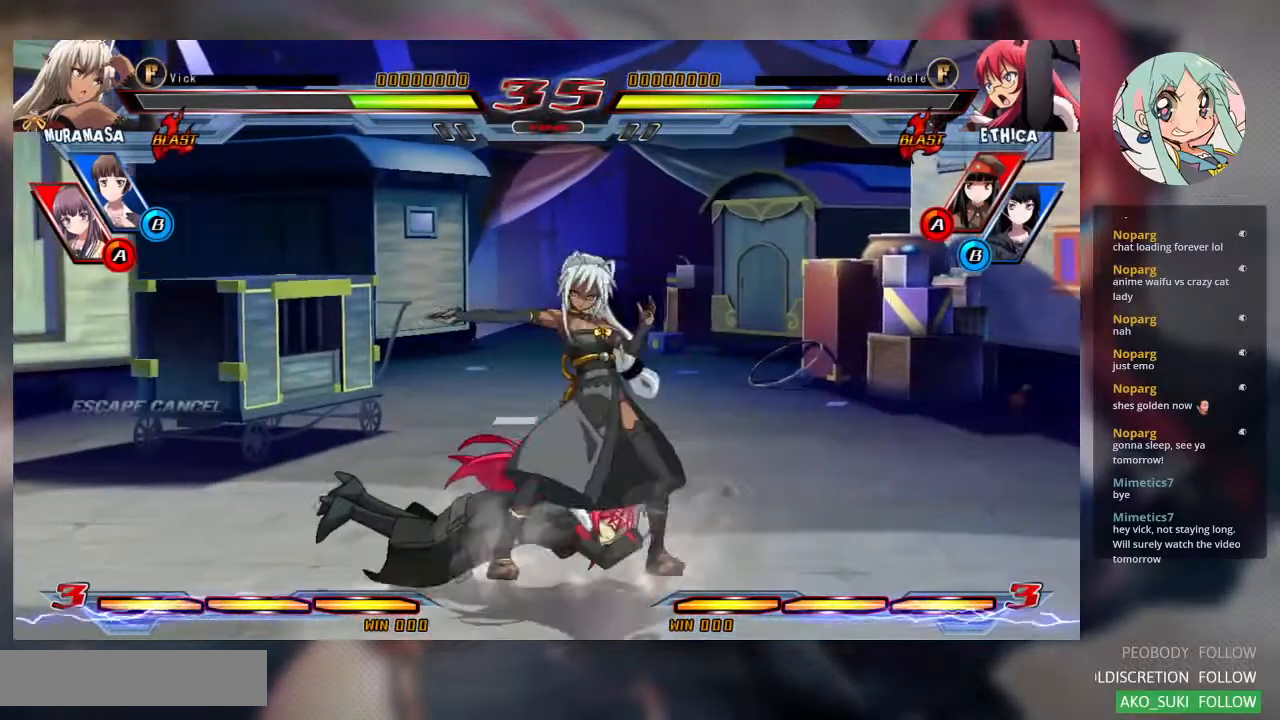
{"dt_ms": 500, "buttons": ["SQUARE"], "left_stick": "down-right", "events": [[133, "left_stick", "left"], [233, "left_stick", "center"], [400, "left_stick", "down-right"], [433, "SQUARE", "down"]]}
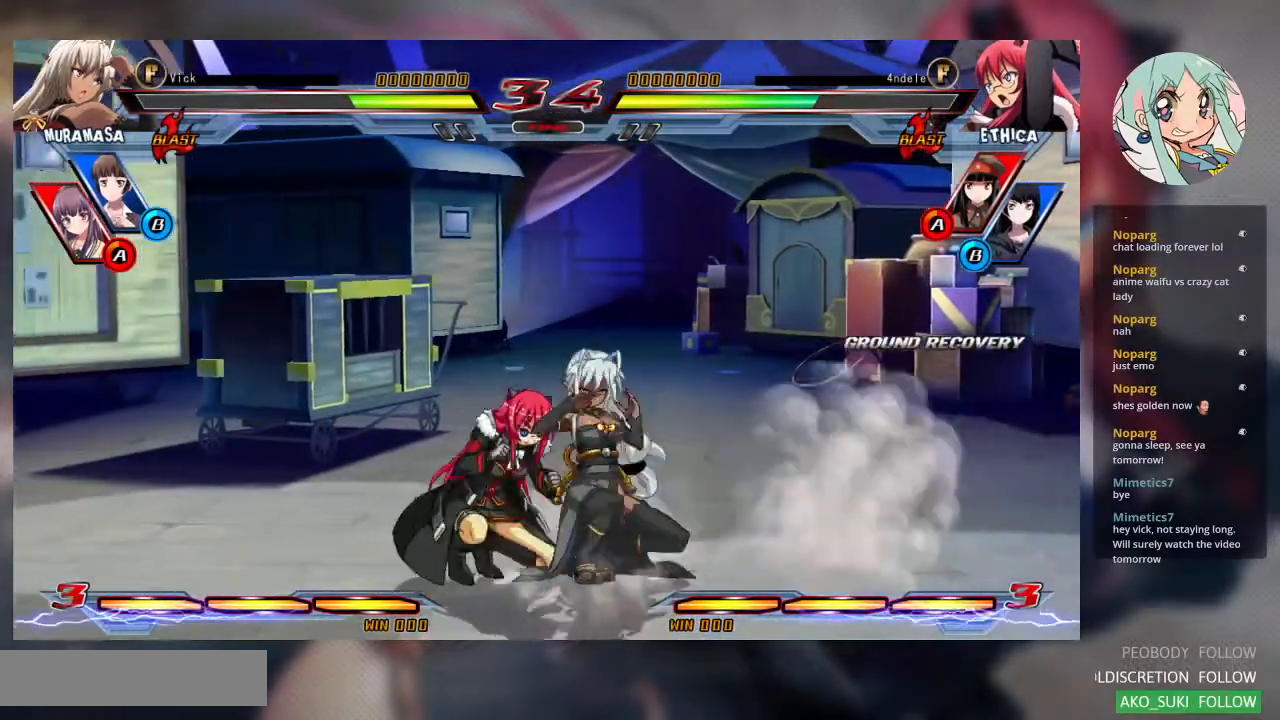
{"dt_ms": 500, "buttons": [], "left_stick": "center"}
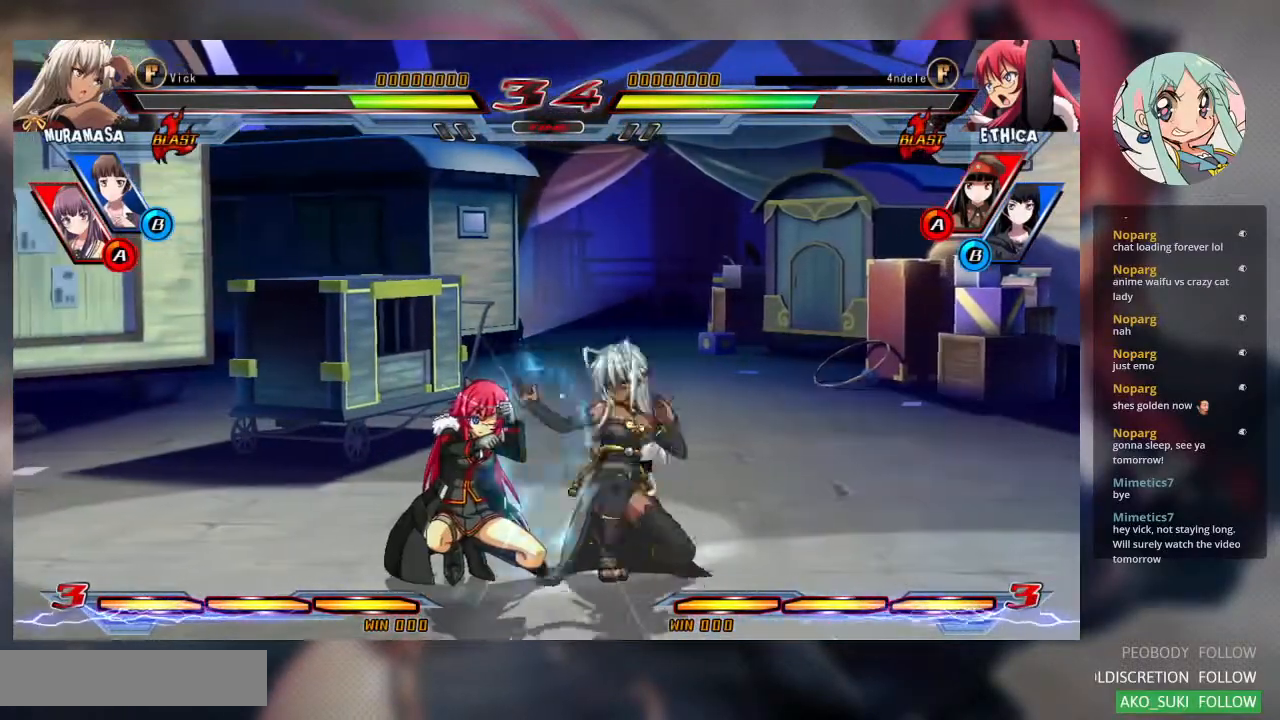
{"dt_ms": 500, "buttons": ["R2"], "left_stick": "center", "events": [[233, "R2", "down"]]}
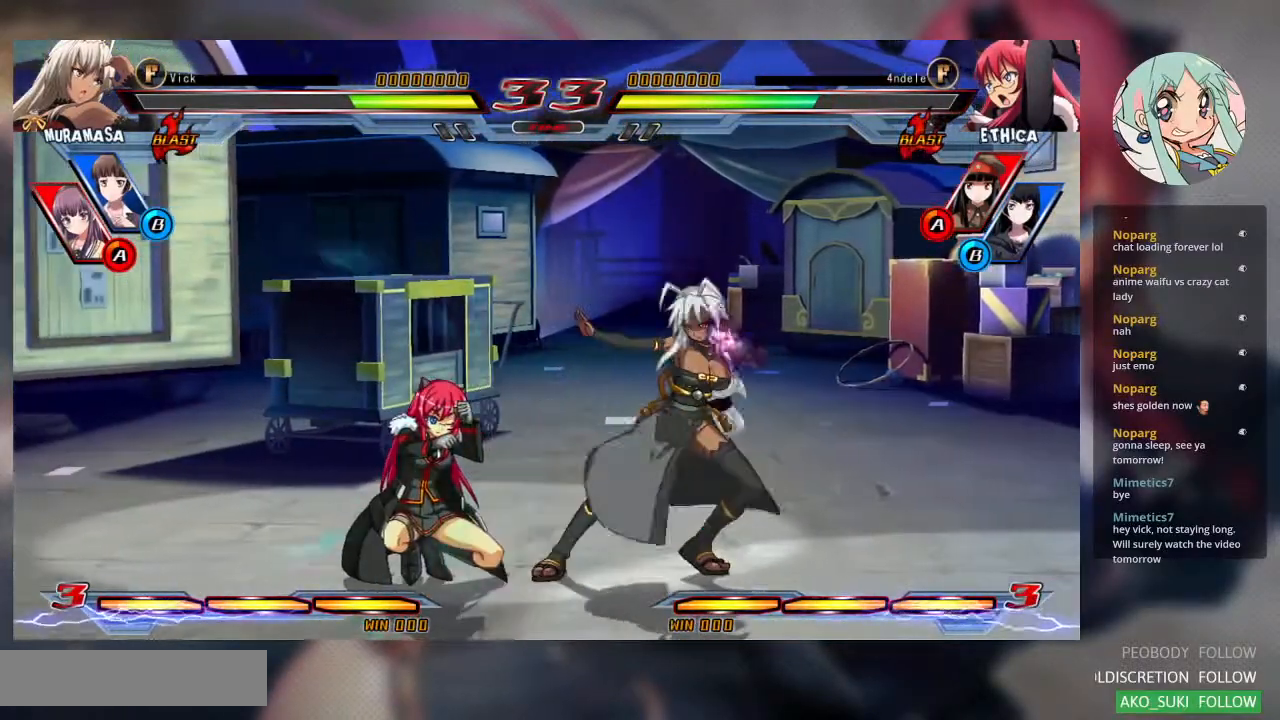
{"dt_ms": 500, "buttons": ["R2"], "left_stick": "center", "events": []}
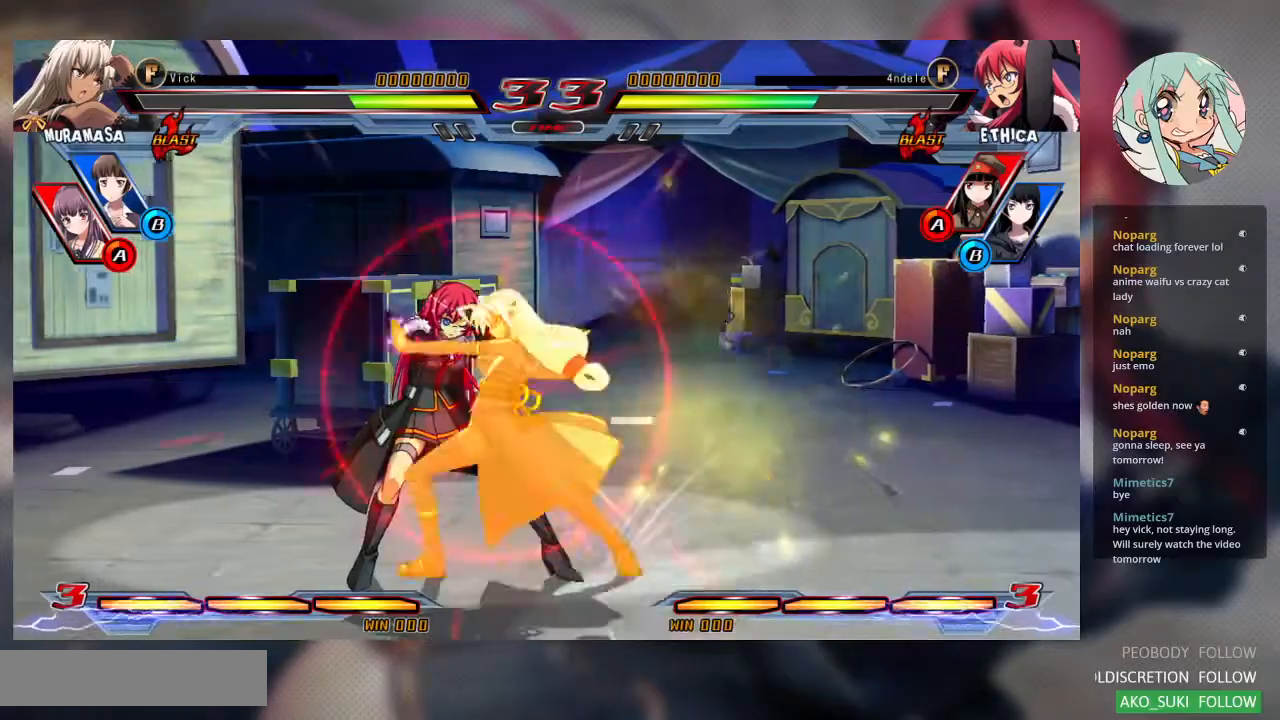
{"dt_ms": 500, "buttons": [], "left_stick": "center", "events": [[333, "R2", "up"]]}
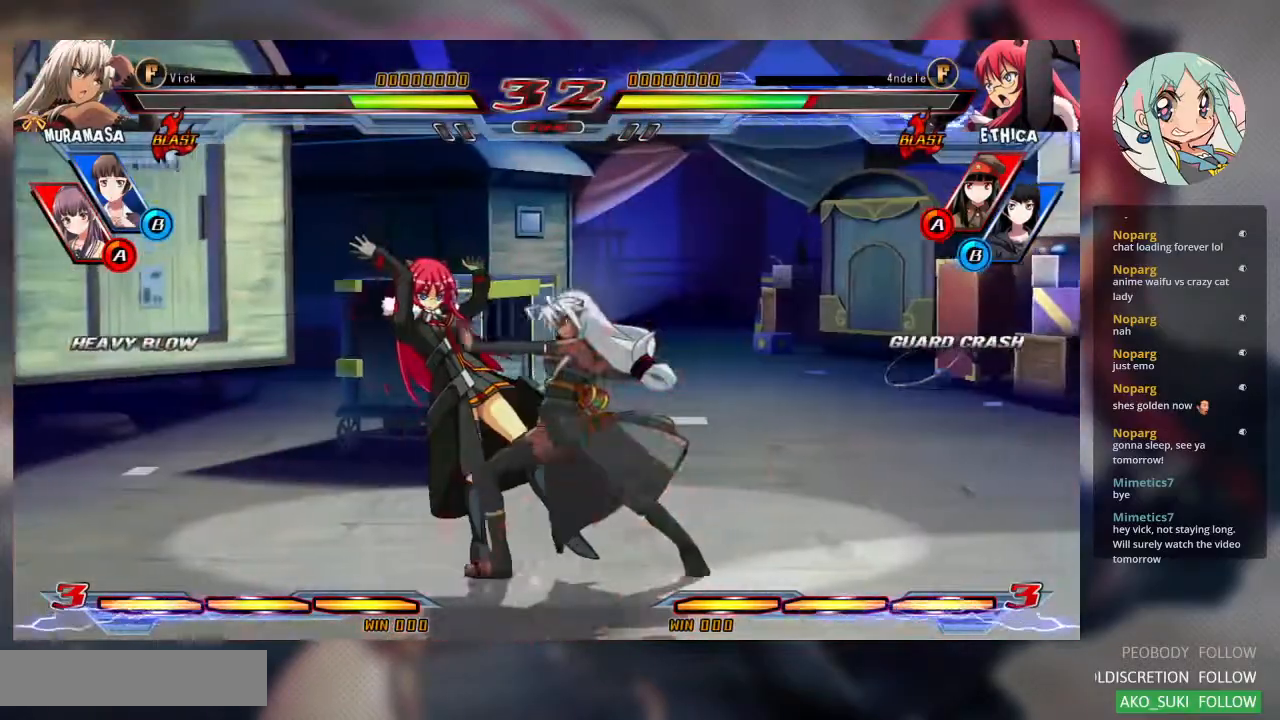
{"dt_ms": 500, "buttons": [], "left_stick": "left", "events": [[100, "left_stick", "left"]]}
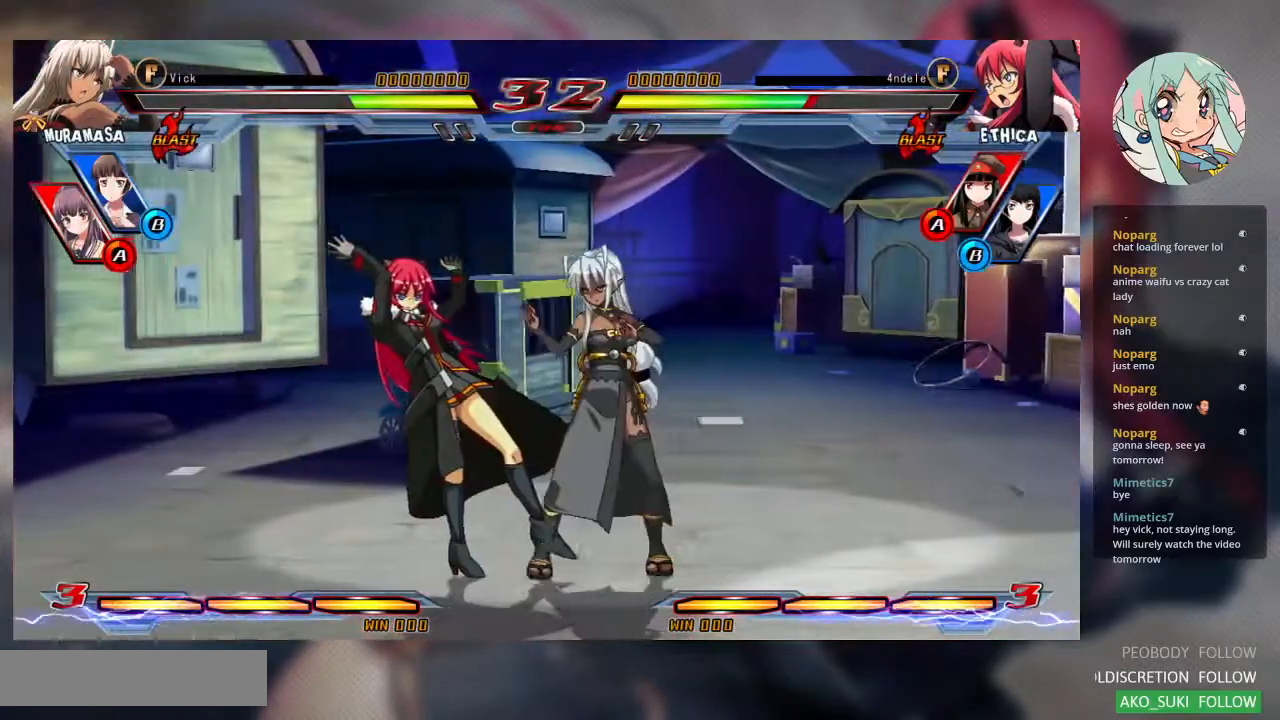
{"dt_ms": 500, "buttons": [], "left_stick": "center", "events": [[33, "SQUARE", "down"], [200, "SQUARE", "up"], [200, "left_stick", "center"], [267, "R2", "down"], [400, "R2", "up"]]}
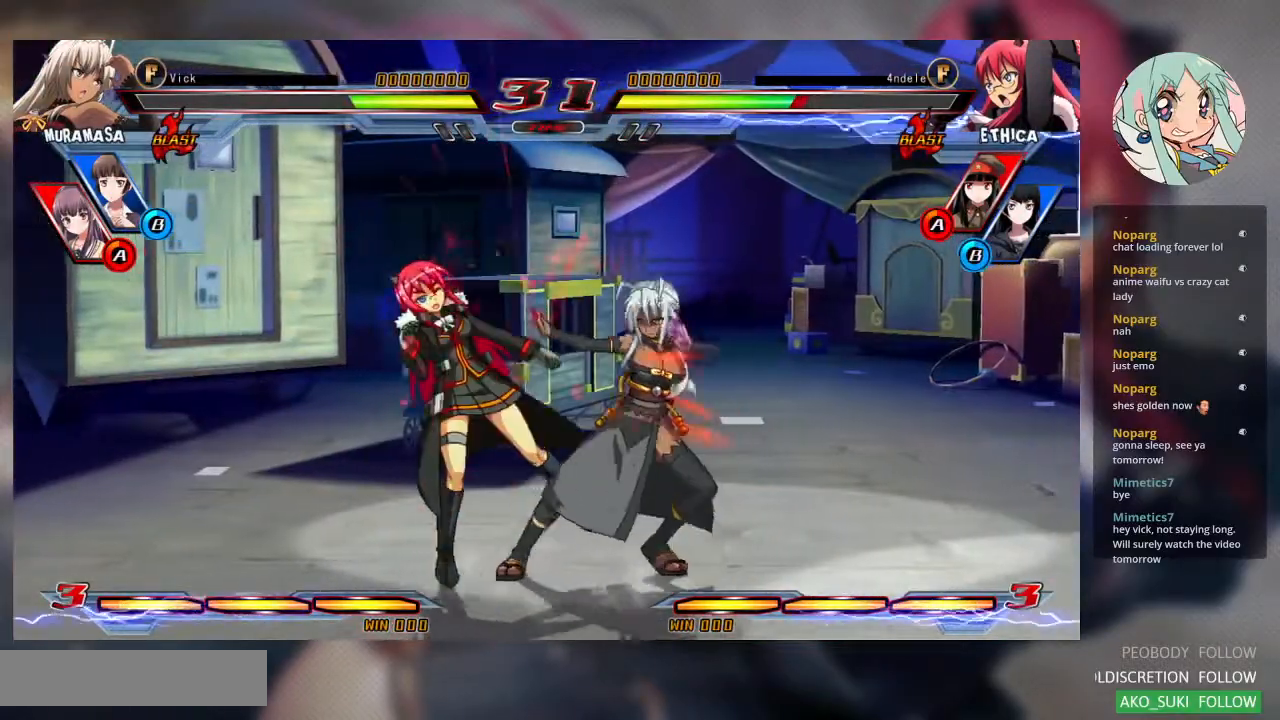
{"dt_ms": 500, "buttons": ["CROSS"], "left_stick": "center", "events": [[133, "CROSS", "down"], [200, "CROSS", "up"], [433, "CROSS", "down"], [433, "SQUARE", "down"], [500, "SQUARE", "up"]]}
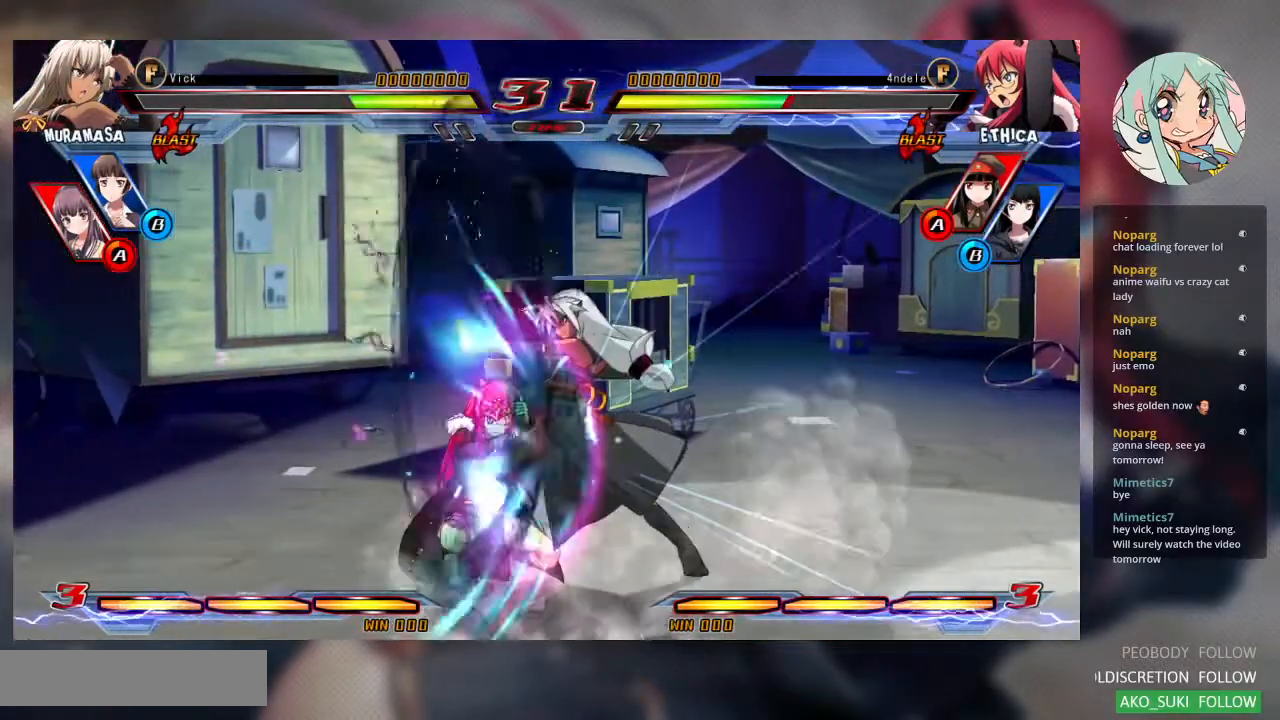
{"dt_ms": 500, "buttons": [], "left_stick": "down-right", "events": [[33, "CROSS", "up"], [500, "left_stick", "down-right"]]}
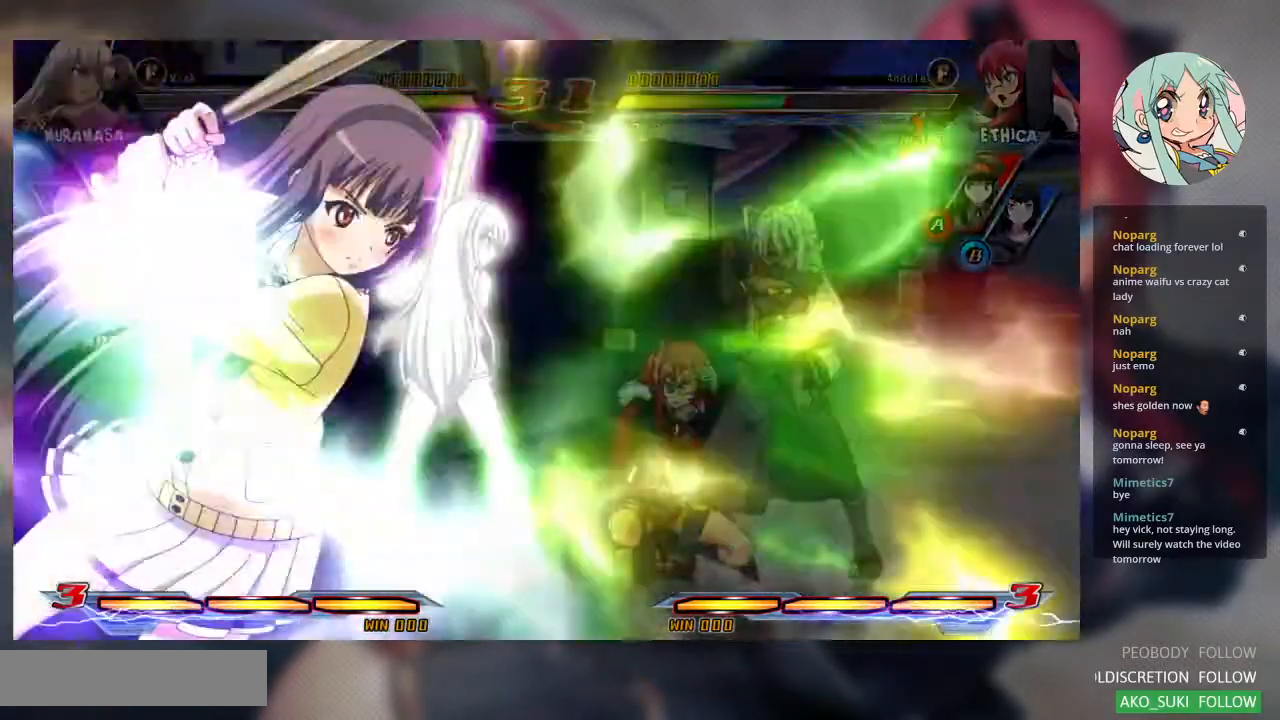
{"dt_ms": 1000, "buttons": [], "left_stick": "down-right"}
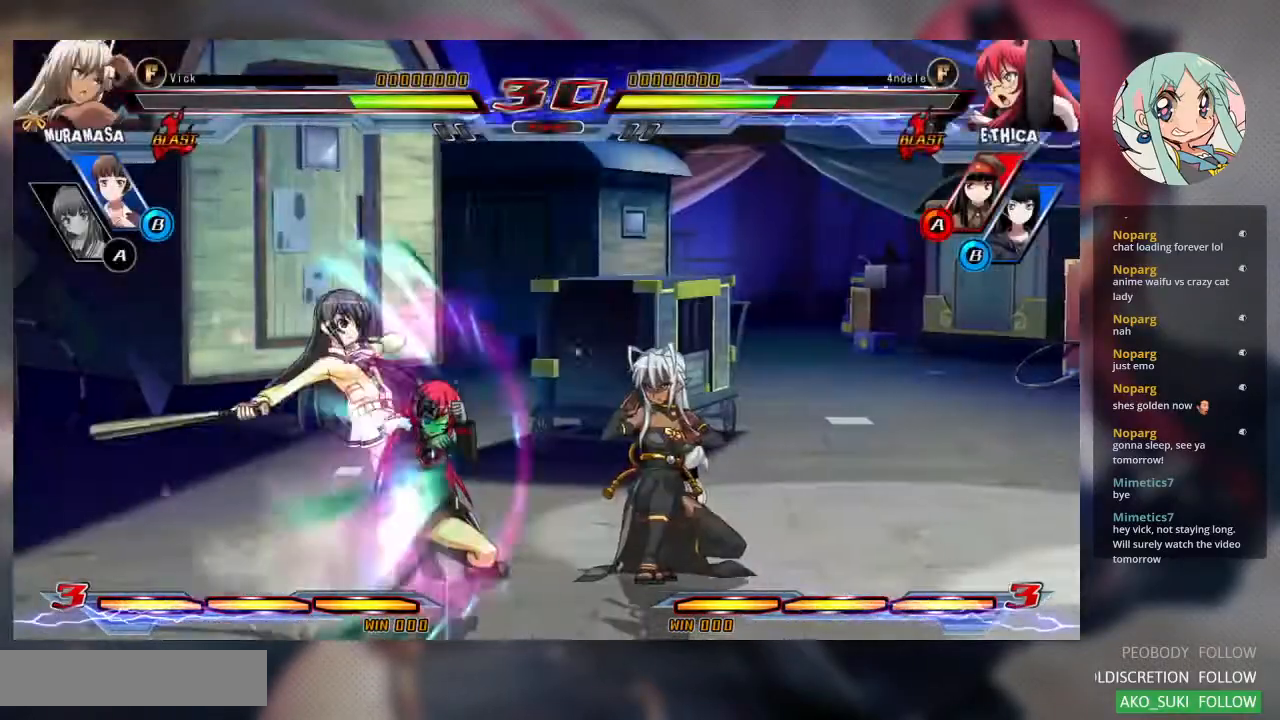
{"dt_ms": 500, "buttons": ["TRIANGLE"], "left_stick": "down-right"}
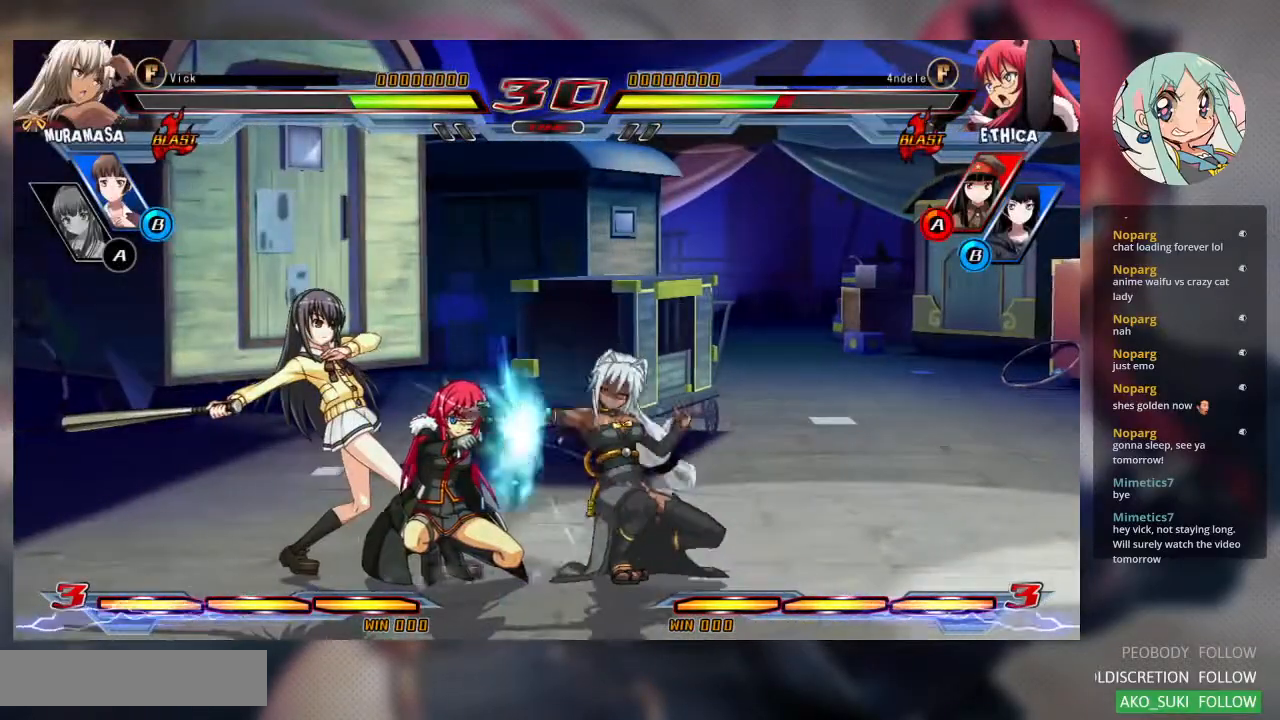
{"dt_ms": 500, "buttons": [], "left_stick": "center", "events": [[100, "left_stick", "center"], [167, "TRIANGLE", "up"], [367, "R2", "down"], [500, "R2", "up"]]}
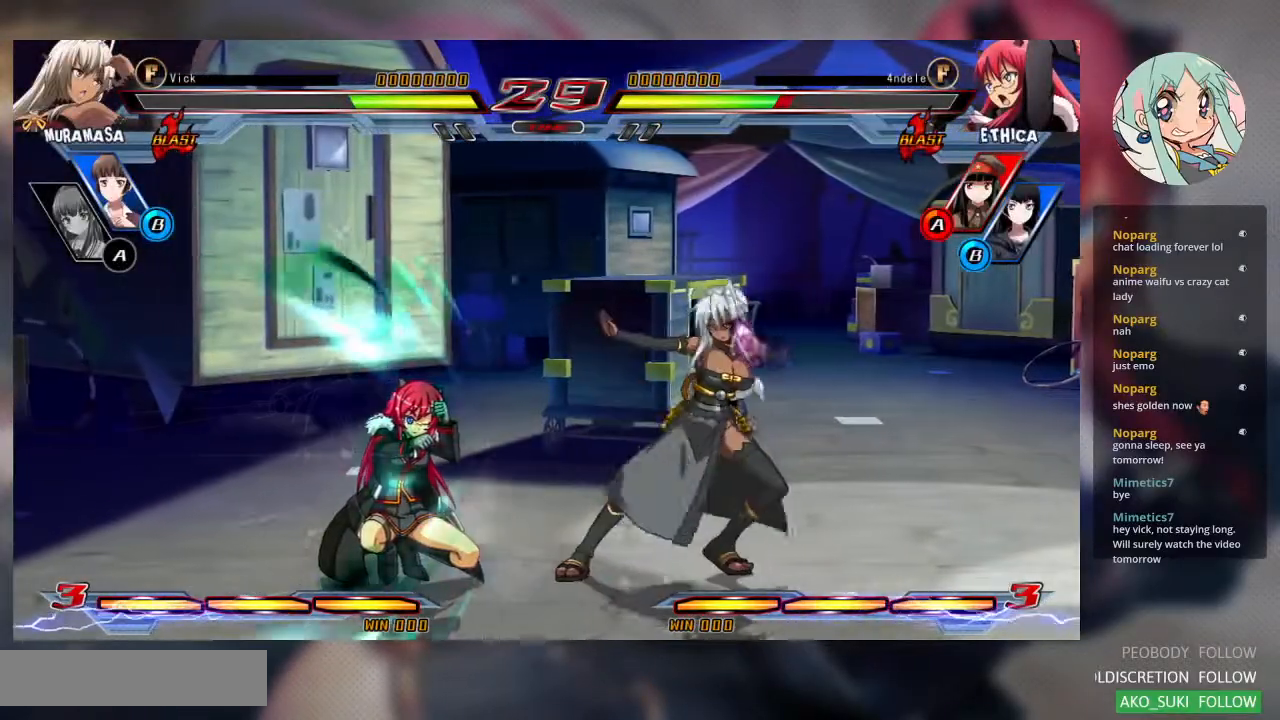
{"dt_ms": 500, "buttons": [], "left_stick": "center", "events": [[100, "left_stick", "left"], [167, "left_stick", "down"], [233, "left_stick", "right"], [300, "TRIANGLE", "down"], [333, "left_stick", "center"], [400, "TRIANGLE", "up"]]}
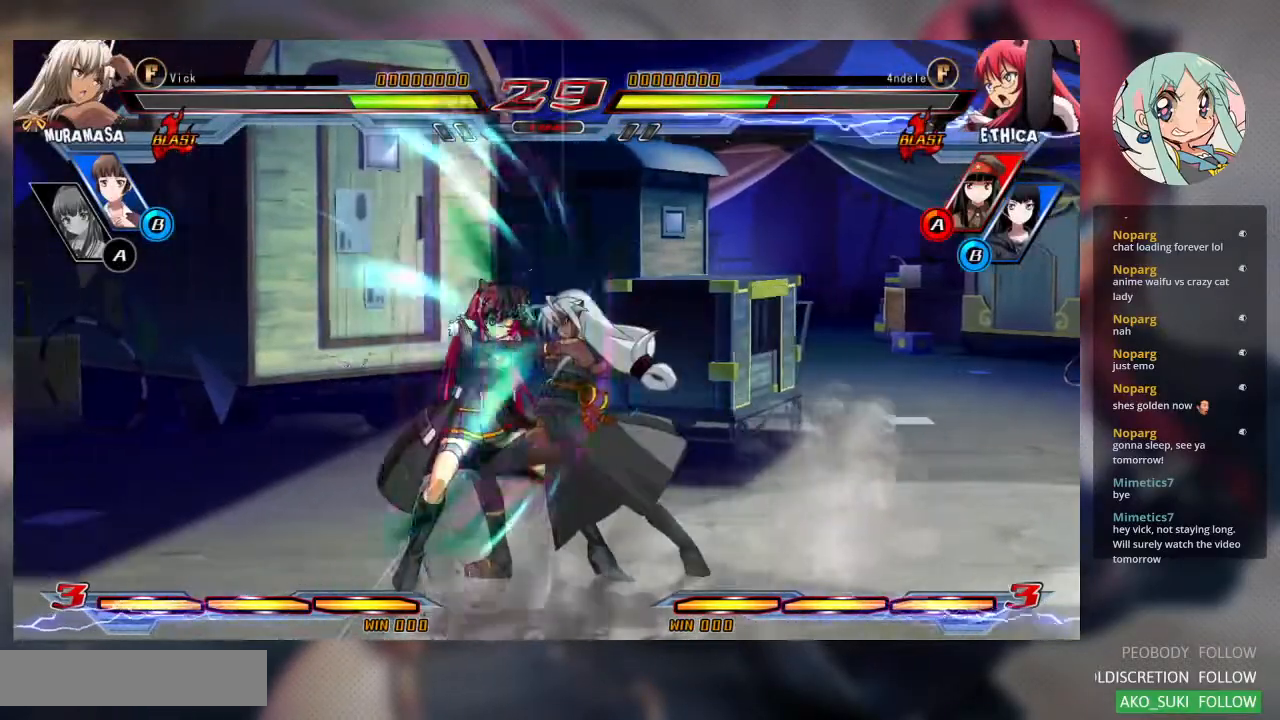
{"dt_ms": 500, "buttons": [], "left_stick": "center", "events": []}
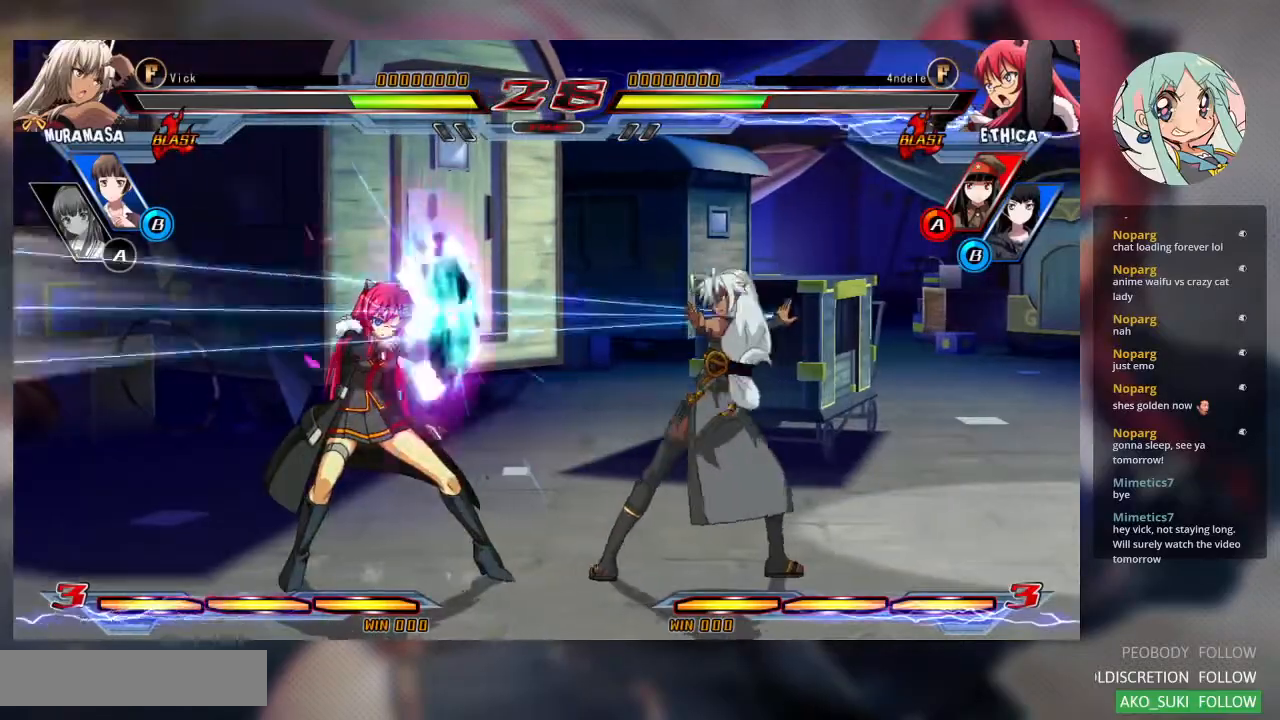
{"dt_ms": 500, "buttons": ["SQUARE"], "left_stick": "down-right", "events": [[300, "left_stick", "down-right"], [400, "SQUARE", "down"]]}
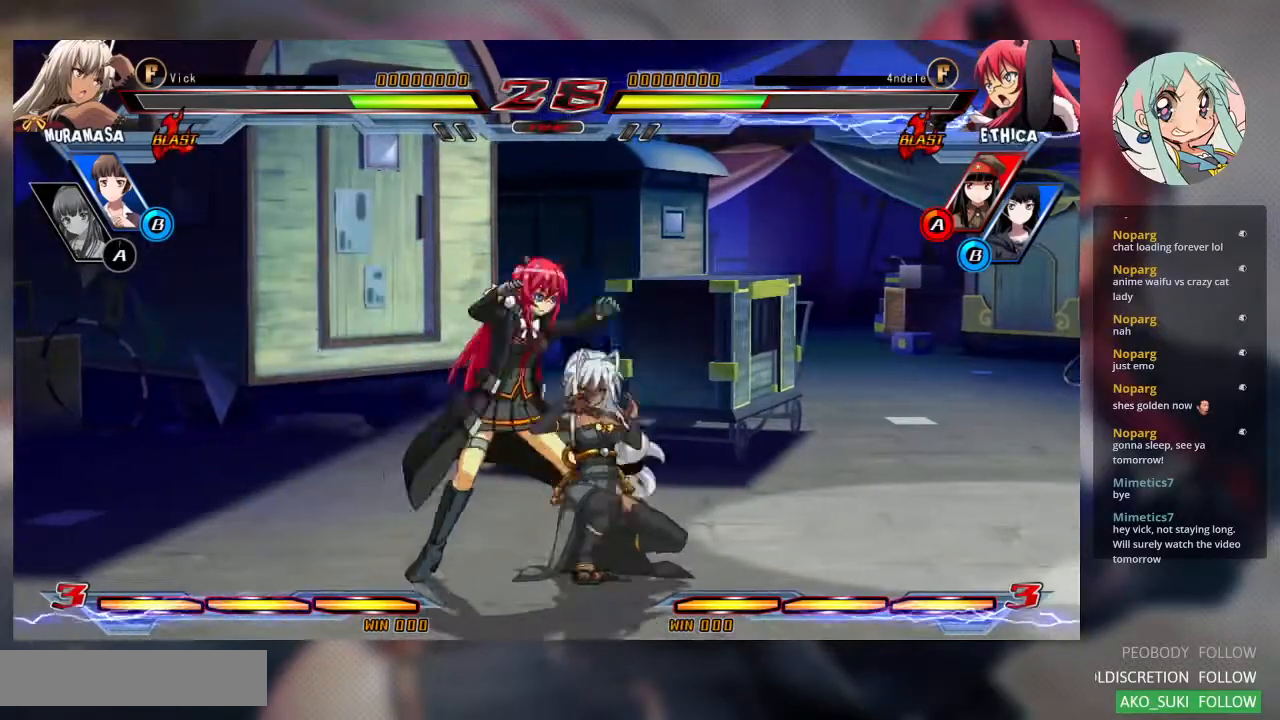
{"dt_ms": 500, "buttons": [], "left_stick": "center", "events": [[33, "SQUARE", "up"], [100, "SQUARE", "down"], [200, "SQUARE", "up"], [300, "TRIANGLE", "down"], [333, "left_stick", "center"], [400, "TRIANGLE", "up"]]}
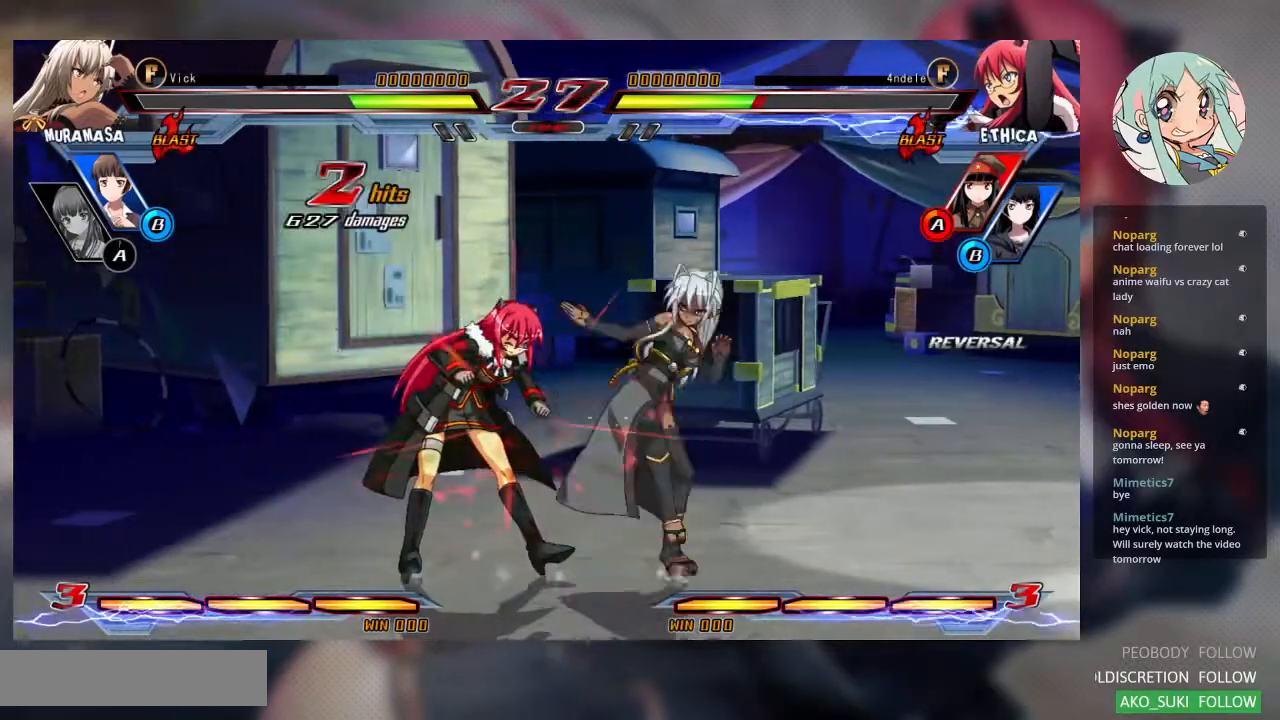
{"dt_ms": 500, "buttons": [], "left_stick": "down", "events": [[167, "R2", "down"], [300, "R2", "up"], [433, "left_stick", "left"], [500, "left_stick", "down"]]}
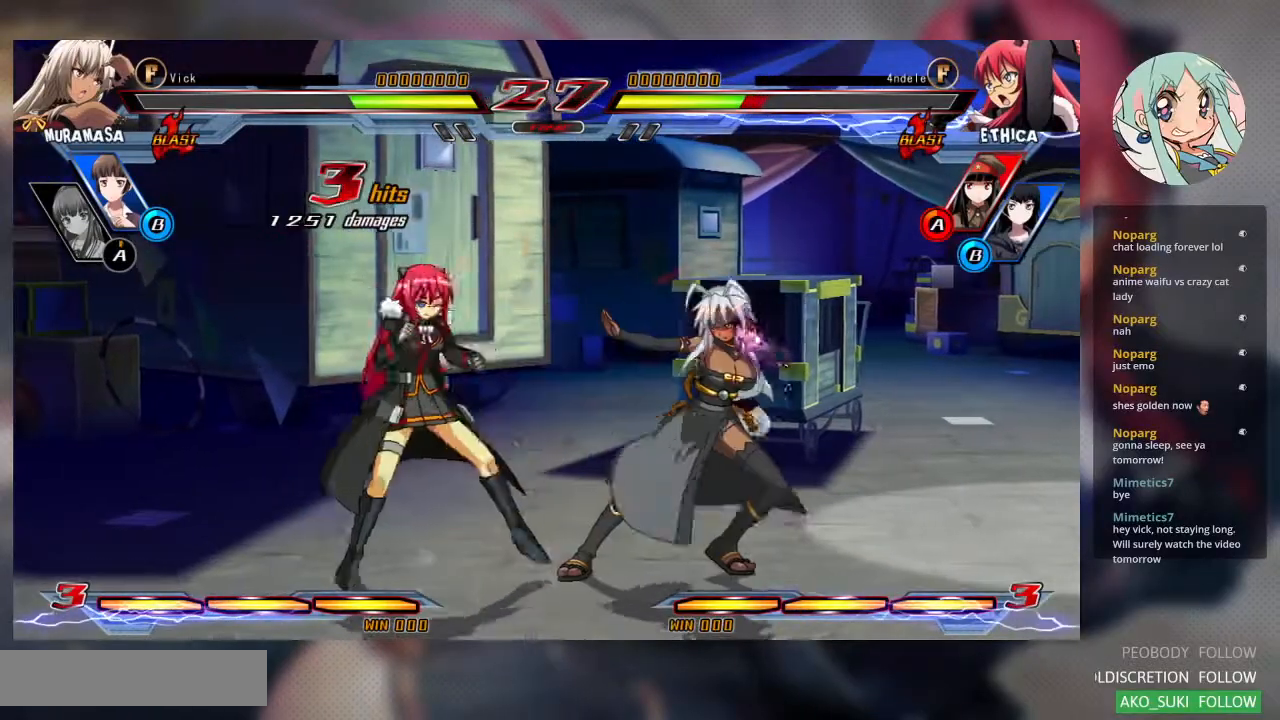
{"dt_ms": 500, "buttons": [], "left_stick": "center", "events": [[67, "left_stick", "right"], [133, "SQUARE", "down"], [167, "left_stick", "center"], [200, "SQUARE", "up"]]}
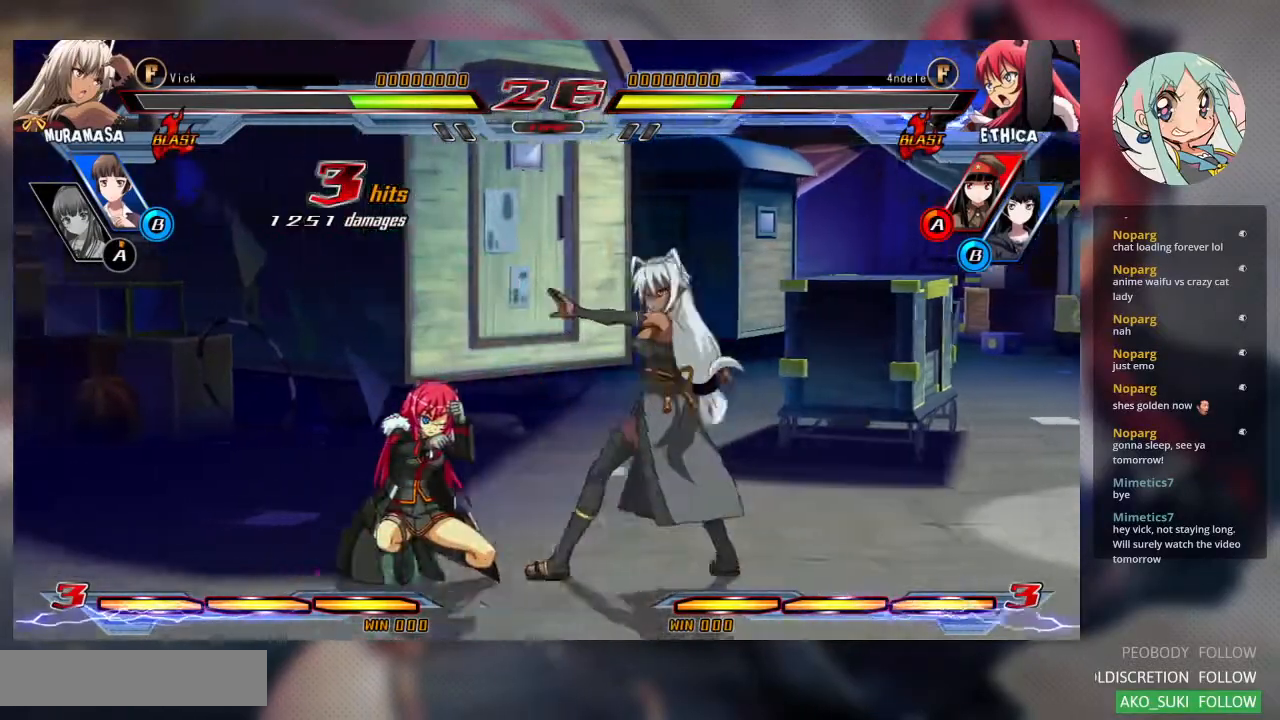
{"dt_ms": 500, "buttons": [], "left_stick": "down-right", "events": [[100, "left_stick", "down"], [200, "left_stick", "down-right"]]}
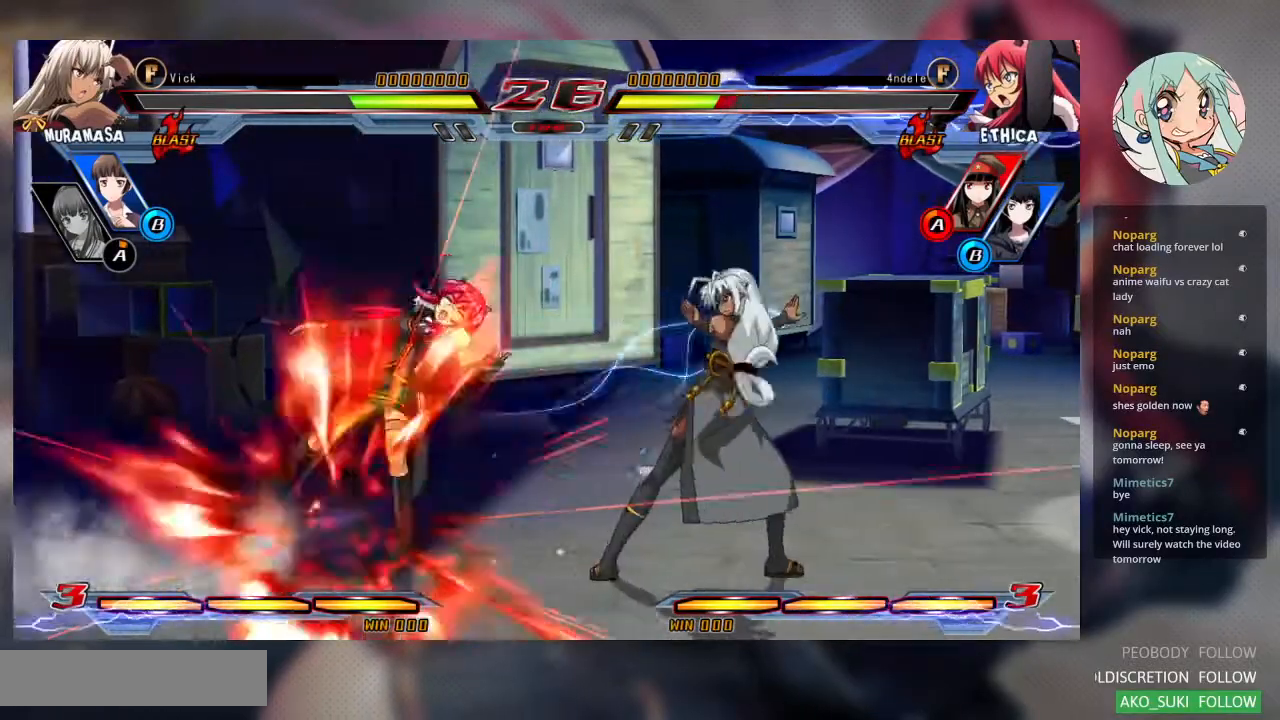
{"dt_ms": 500, "buttons": [], "left_stick": "left"}
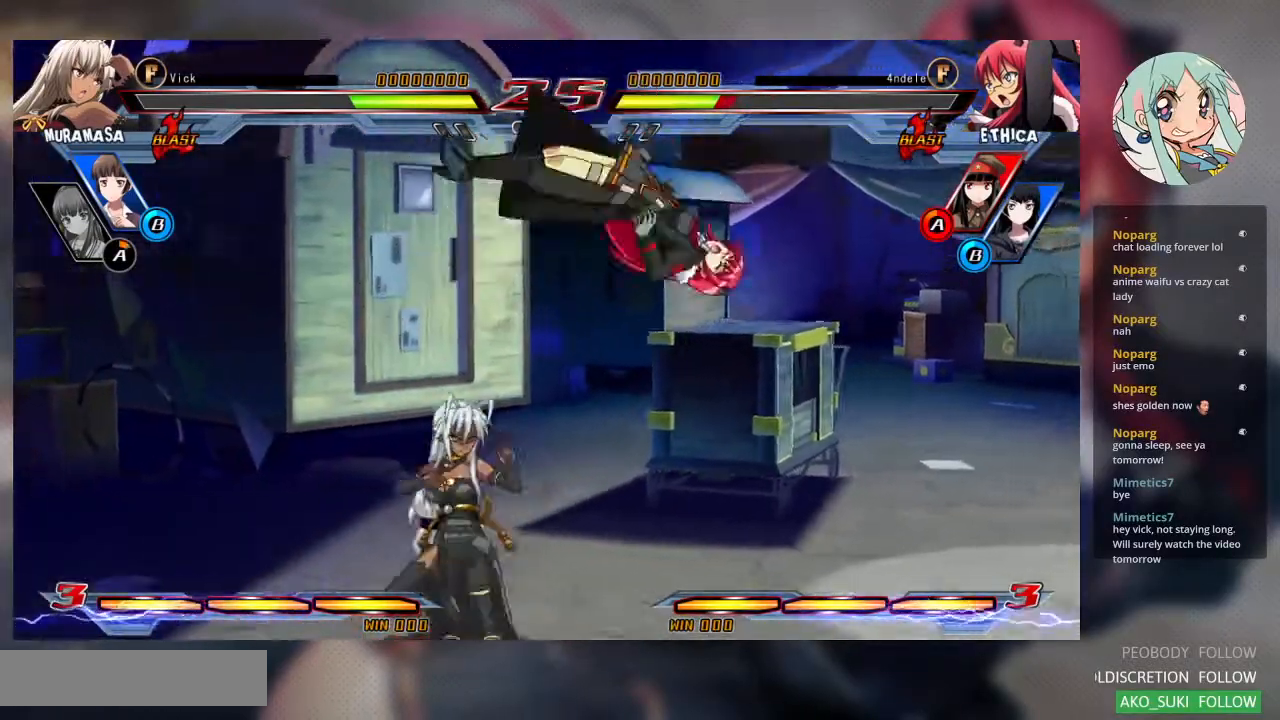
{"dt_ms": 500, "buttons": [], "left_stick": "right", "events": [[33, "left_stick", "up-left"], [267, "left_stick", "center"], [333, "left_stick", "right"], [400, "left_stick", "center"], [467, "left_stick", "right"]]}
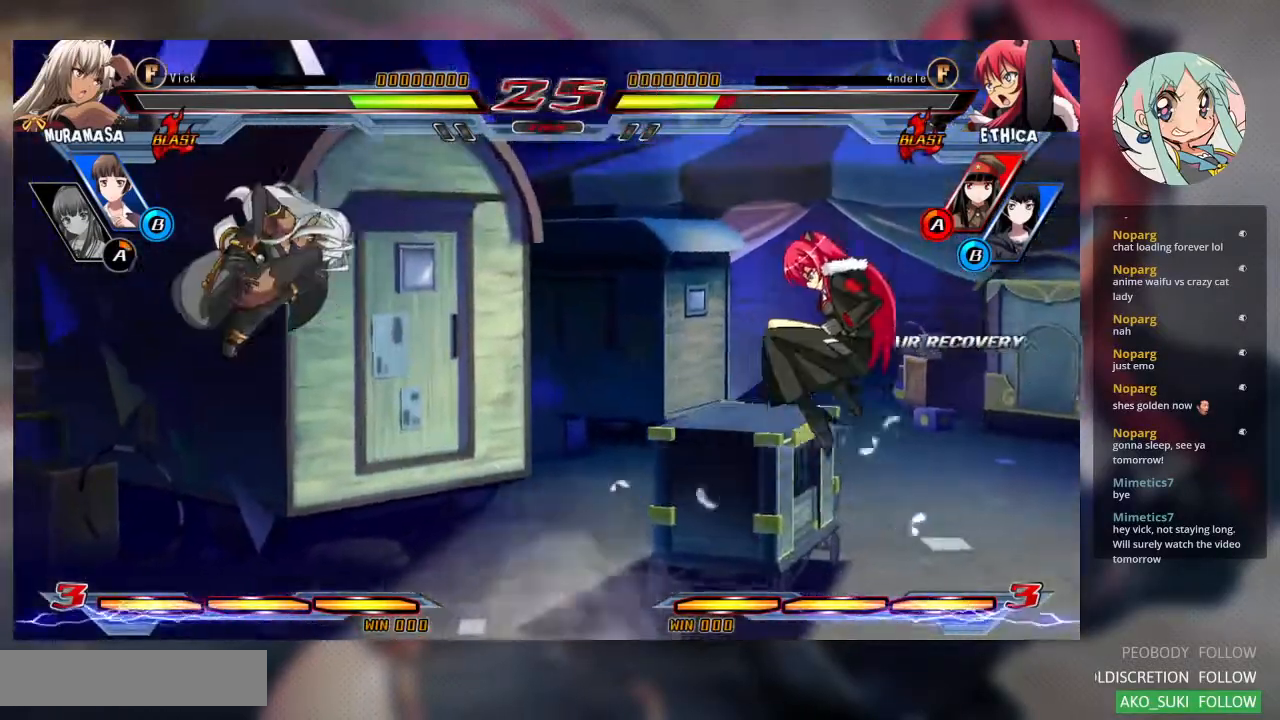
{"dt_ms": 500, "buttons": [], "left_stick": "center", "events": [[100, "left_stick", "center"], [300, "R2", "down"], [400, "R2", "up"]]}
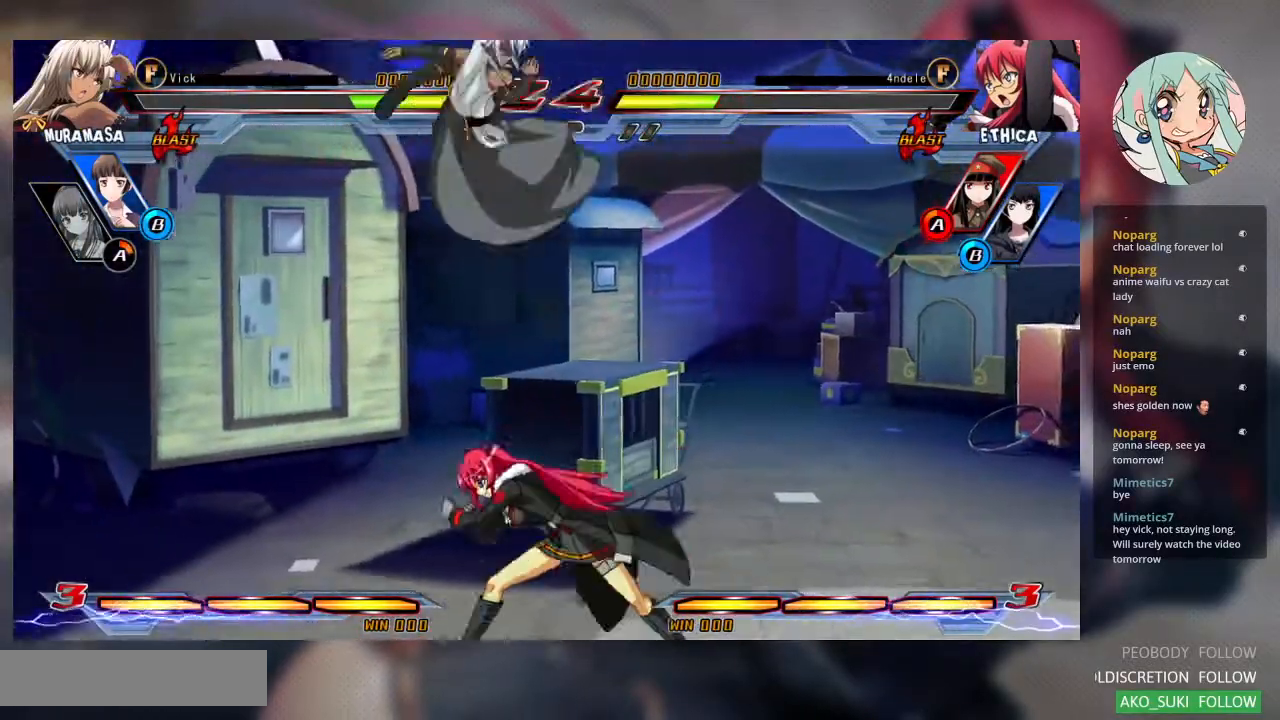
{"dt_ms": 500, "buttons": [], "left_stick": "up-left", "events": [[33, "left_stick", "down"], [500, "left_stick", "up-left"]]}